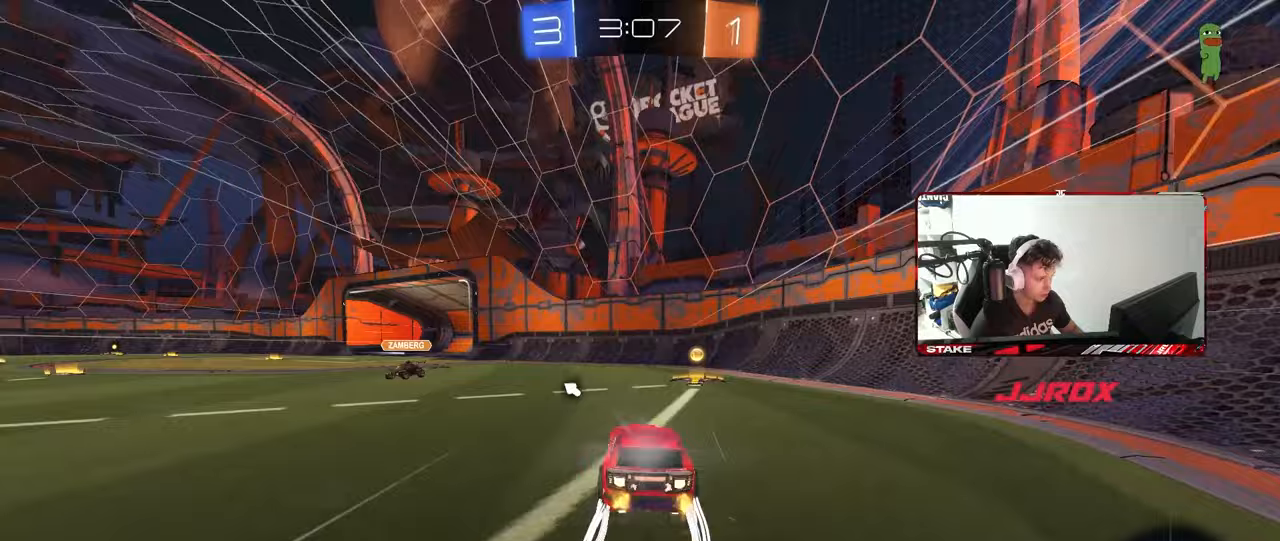
Gameplay with keyboard and mouse; each line is a JSON object with the keys and mouse buttons held at the frame after it. "events" lists presses ("down") and releases ("up") of "1", "2", "3", "4", "5", "a", "alt", "c", "caps_lock", "ctrl", "d", "e", "f", "g", "q", "r", "s", "shift", "space", "t", "tab", "v", "w", "x", "z", "mouse_left", "mouse_wheel" and "mouse_right" between this image and that frame as [ms after this image, input, new state], when the widget could be followed in between. "mouse_left", "mouse_wheel", "mouse_right" = the "left", "wheel", "right" buttons of the "mouse" list. No other keys are recorded. "wheel" means that the mouse wheel is clicked or scrolled. "mouse_move" is the direction in which the mouse moves at that frame (one of eight, or "still"), when it could be read.
{"keys": ["a", "w"], "mouse": [], "mouse_move": "still", "events": [[17, "d", "down"], [100, "a", "down"], [150, "d", "up"], [150, "shift", "down"], [200, "mouse_left", "up"], [200, "space", "down"], [250, "shift", "up"], [383, "space", "up"]]}
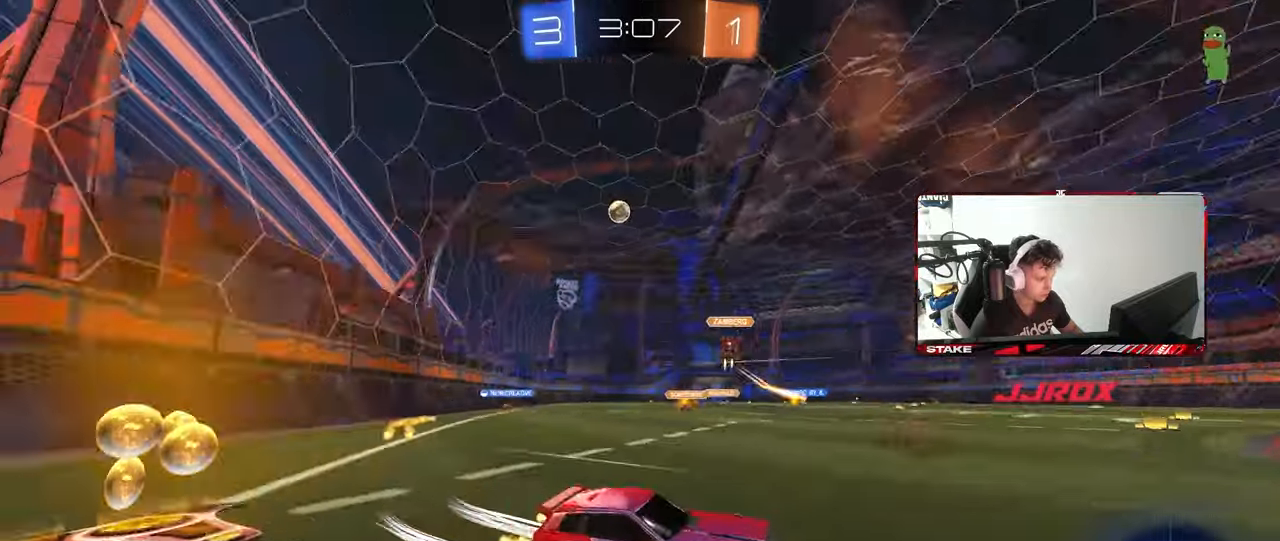
{"keys": ["w"], "mouse": ["left"], "mouse_move": "still", "events": [[500, "a", "up"], [500, "mouse_left", "down"]]}
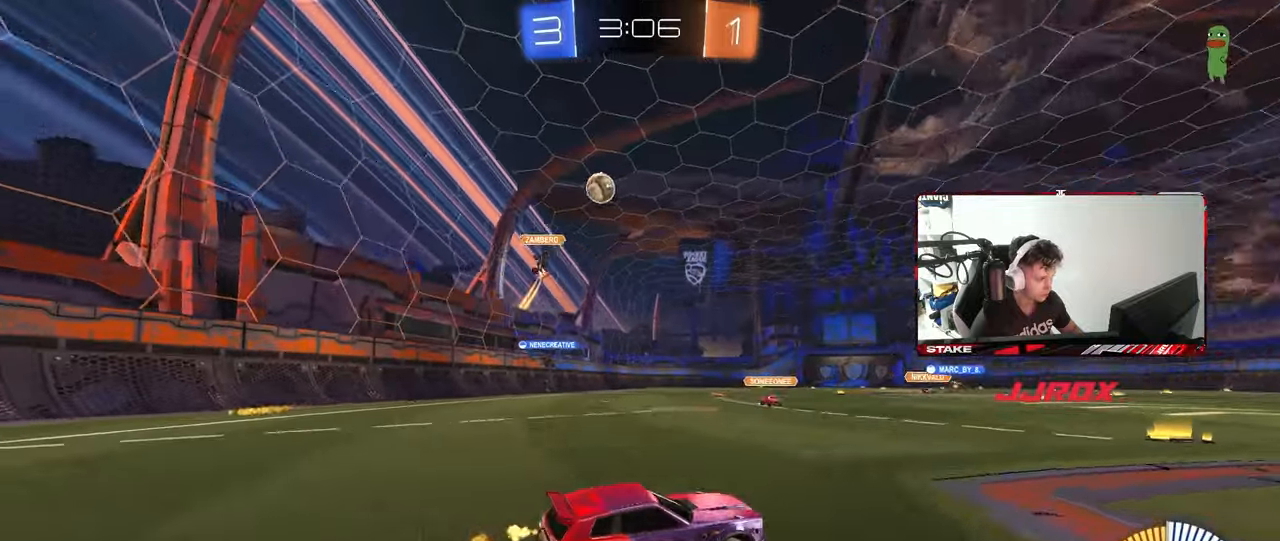
{"keys": ["a", "s", "shift"], "mouse": [], "mouse_move": "still", "events": [[50, "mouse_right", "down"], [100, "a", "down"], [100, "shift", "down"], [133, "mouse_right", "up"], [183, "mouse_right", "down"], [183, "s", "down"], [183, "w", "up"], [233, "mouse_left", "up"], [367, "mouse_right", "up"]]}
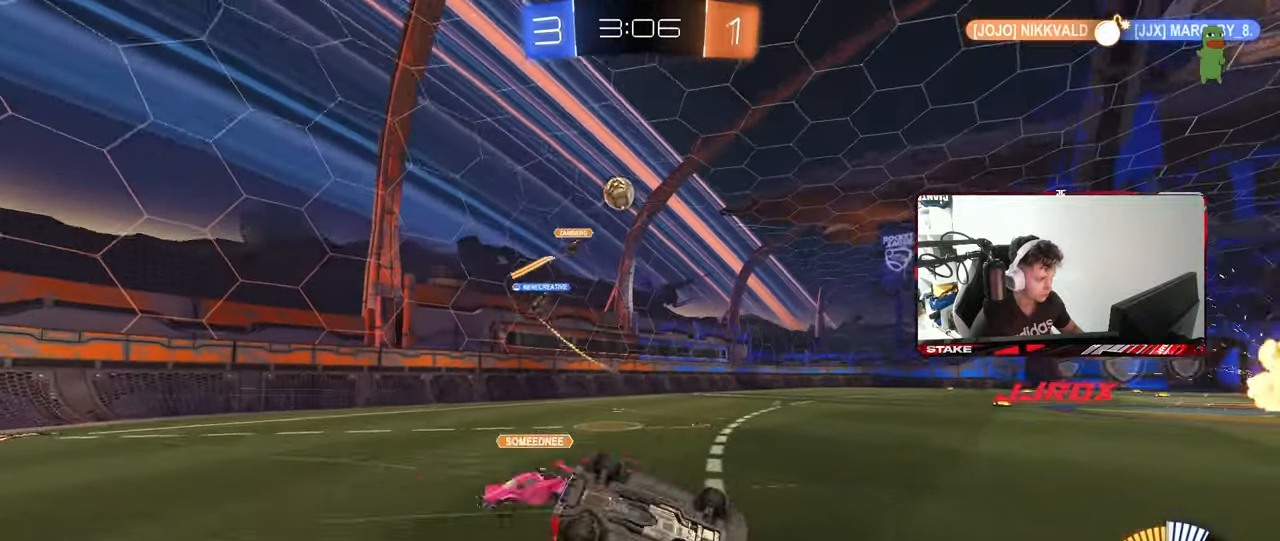
{"keys": ["a", "w"], "mouse": [], "mouse_move": "still", "events": [[17, "s", "up"], [100, "s", "down"], [350, "s", "up"], [433, "shift", "up"], [433, "w", "down"]]}
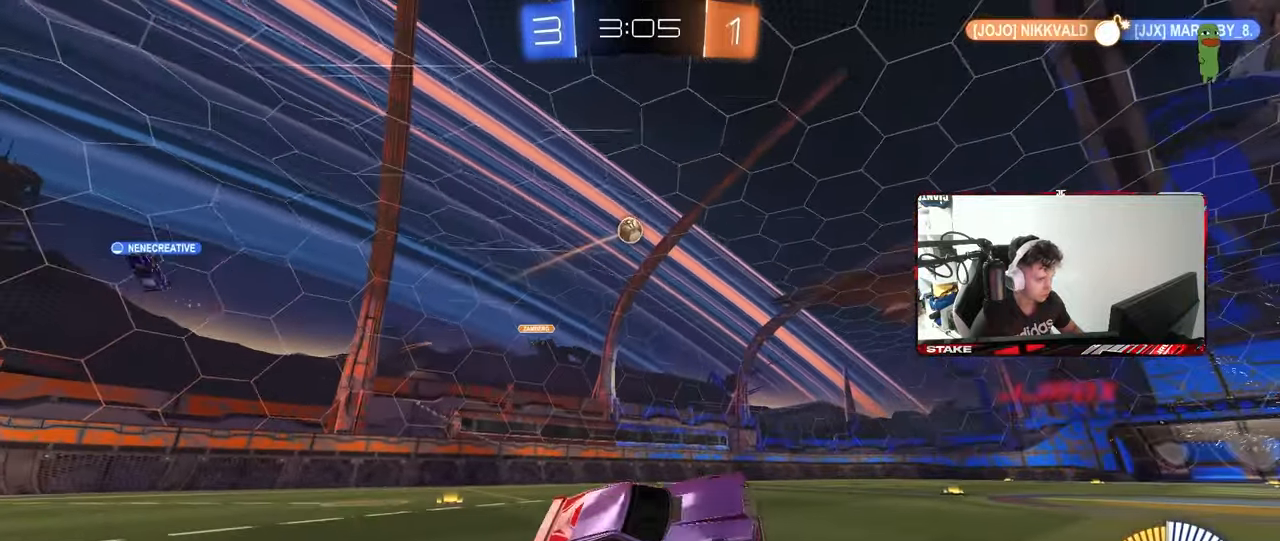
{"keys": ["a", "w"], "mouse": [], "mouse_move": "still", "events": [[33, "a", "up"], [83, "w", "up"], [117, "a", "down"], [117, "w", "down"]]}
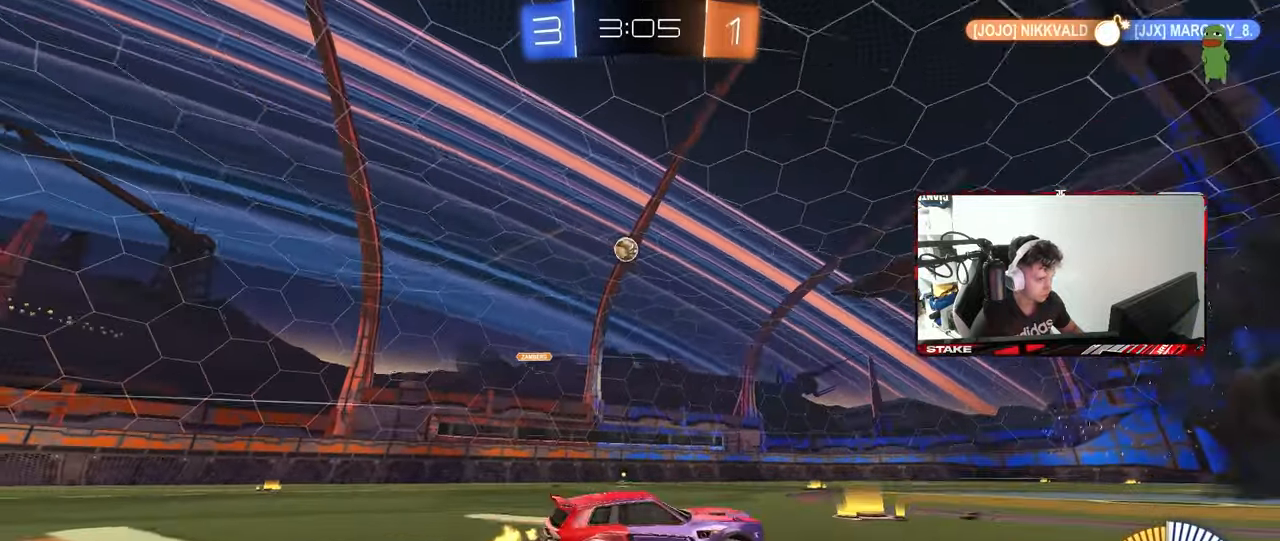
{"keys": ["a"], "mouse": [], "mouse_move": "right", "events": [[100, "shift", "down"], [100, "w", "up"], [133, "shift", "up"], [283, "w", "down"], [417, "w", "up"]]}
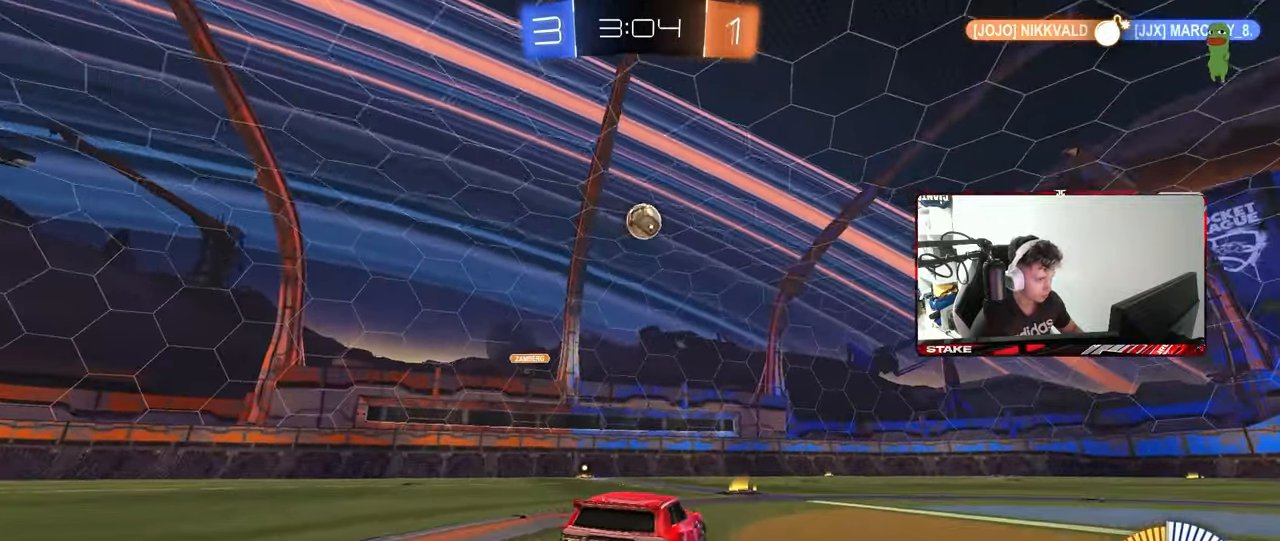
{"keys": ["d", "w"], "mouse": ["left"], "mouse_move": "down", "events": [[17, "a", "up"], [17, "w", "down"], [200, "d", "down"], [200, "w", "up"], [300, "w", "down"], [433, "mouse_left", "down"]]}
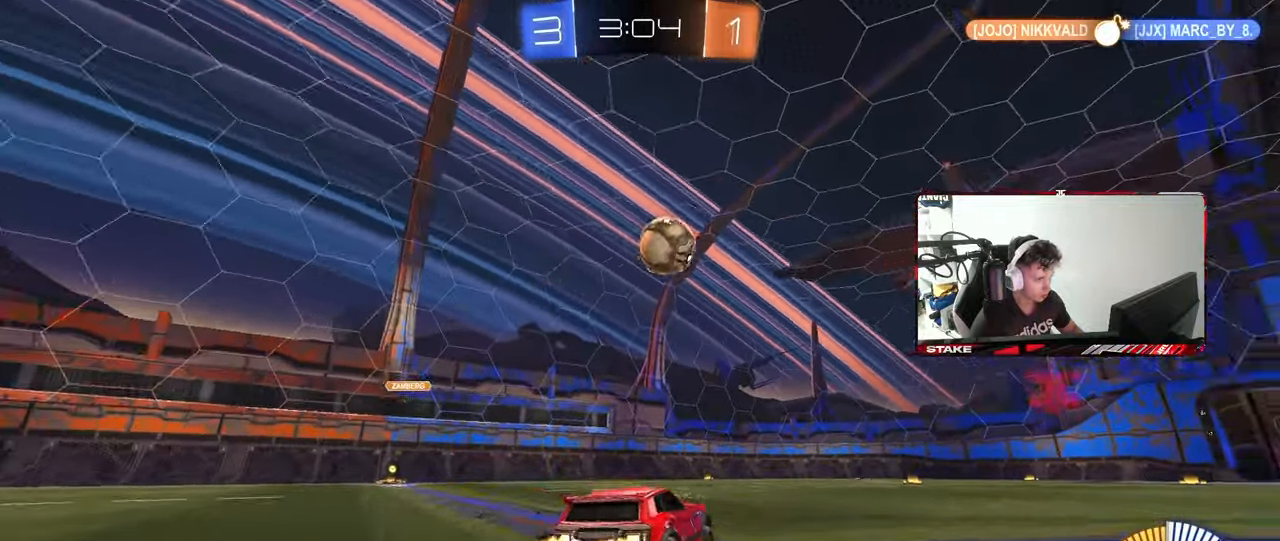
{"keys": [], "mouse": ["left"], "mouse_move": "still", "events": [[83, "d", "up"], [217, "a", "down"], [217, "w", "up"], [317, "mouse_right", "down"], [350, "a", "up"], [350, "d", "down"], [400, "s", "down"], [450, "d", "up"], [500, "mouse_right", "up"], [500, "s", "up"]]}
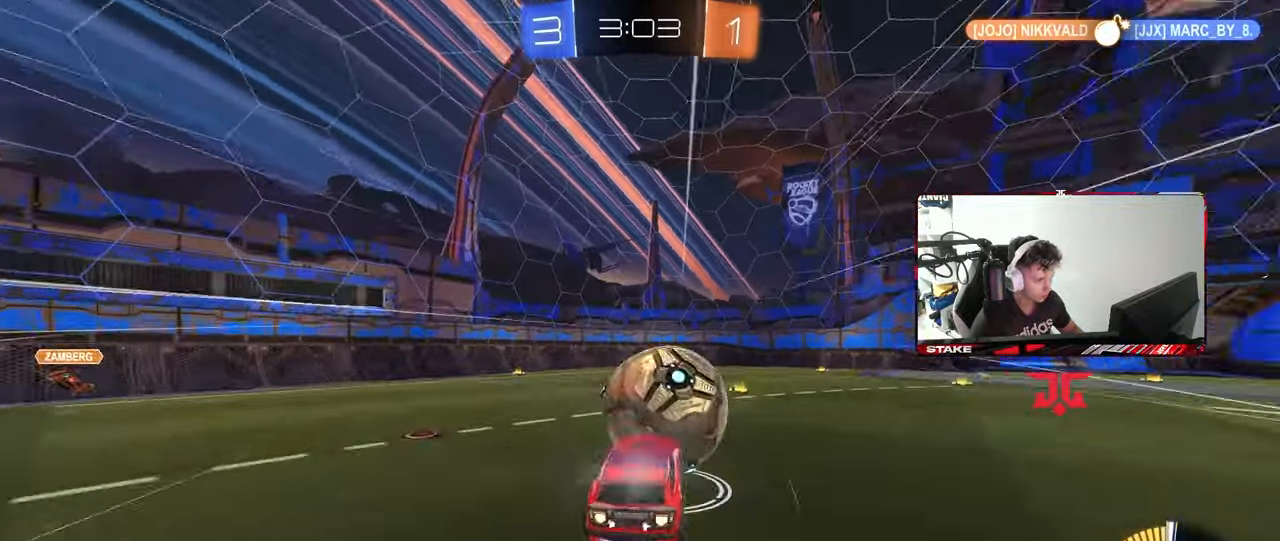
{"keys": ["a", "w"], "mouse": ["left"], "mouse_move": "still", "events": [[83, "mouse_right", "down"], [183, "d", "down"], [217, "mouse_right", "up"], [233, "a", "down"], [233, "w", "down"], [283, "d", "up"], [283, "shift", "down"], [467, "shift", "up"]]}
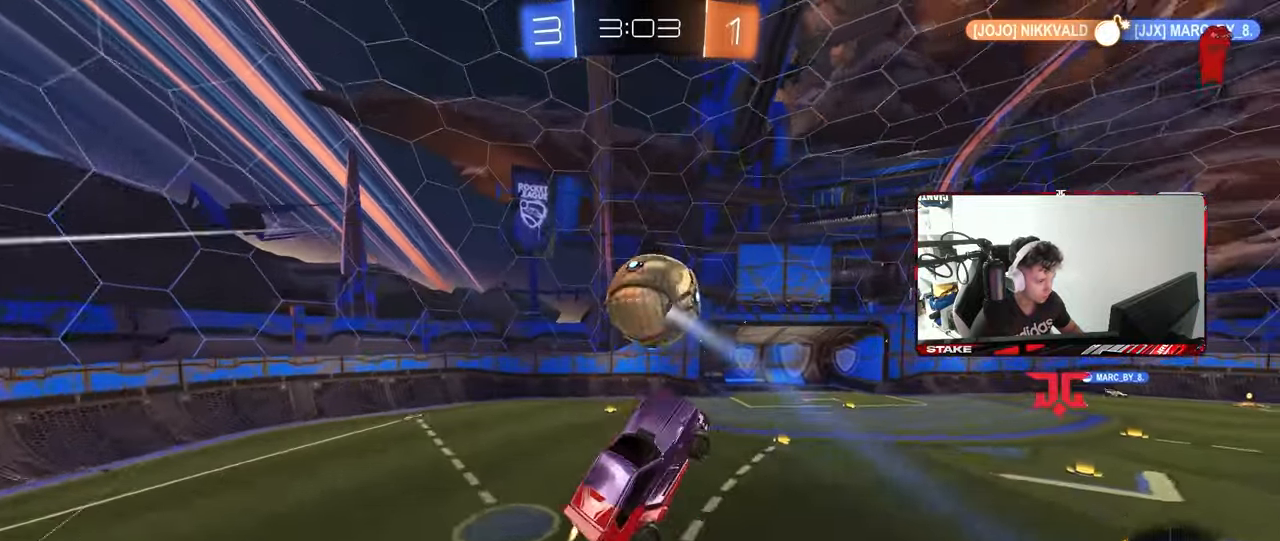
{"keys": ["a", "shift"], "mouse": ["left"], "mouse_move": "still", "events": [[67, "shift", "down"], [67, "w", "up"], [200, "mouse_left", "up"], [433, "mouse_left", "down"], [433, "w", "down"], [483, "w", "up"]]}
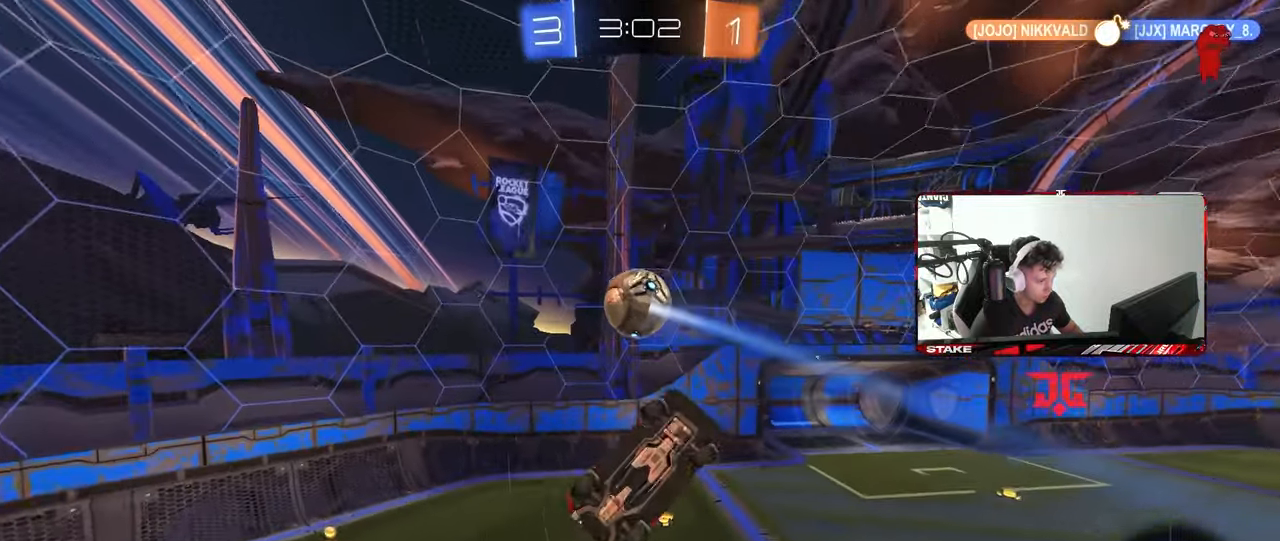
{"keys": ["s"], "mouse": [], "mouse_move": "still", "events": [[33, "mouse_left", "up"], [83, "s", "down"], [167, "shift", "up"], [217, "s", "up"], [267, "a", "up"], [317, "mouse_left", "down"], [400, "mouse_left", "up"], [450, "s", "down"]]}
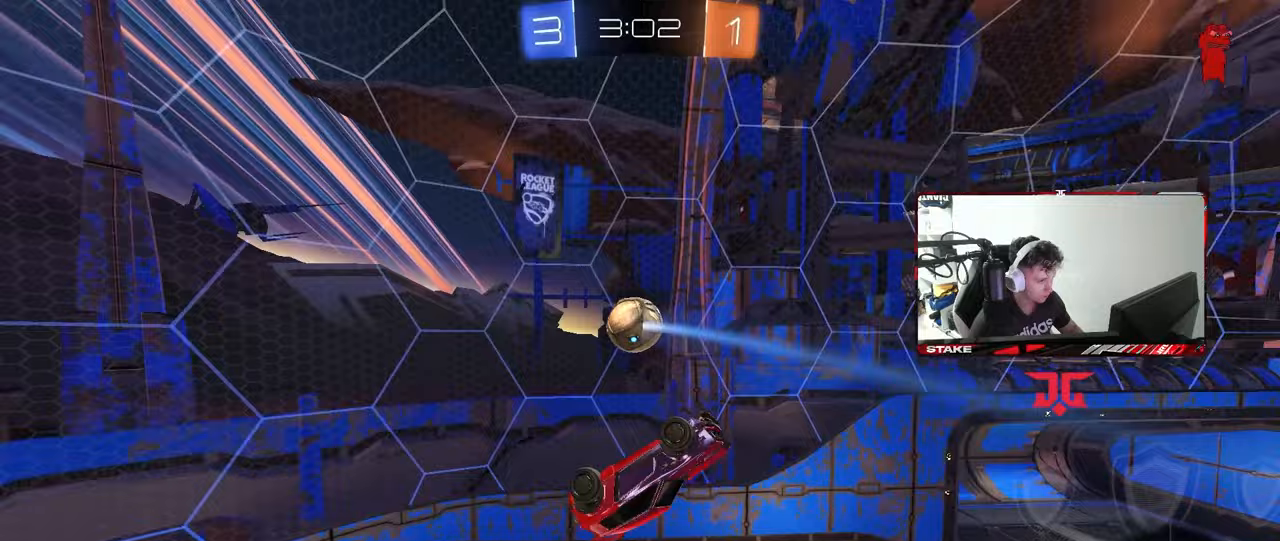
{"keys": ["a", "shift", "w"], "mouse": [], "mouse_move": "still", "events": [[50, "s", "up"], [333, "a", "down"], [333, "w", "down"], [383, "shift", "down"]]}
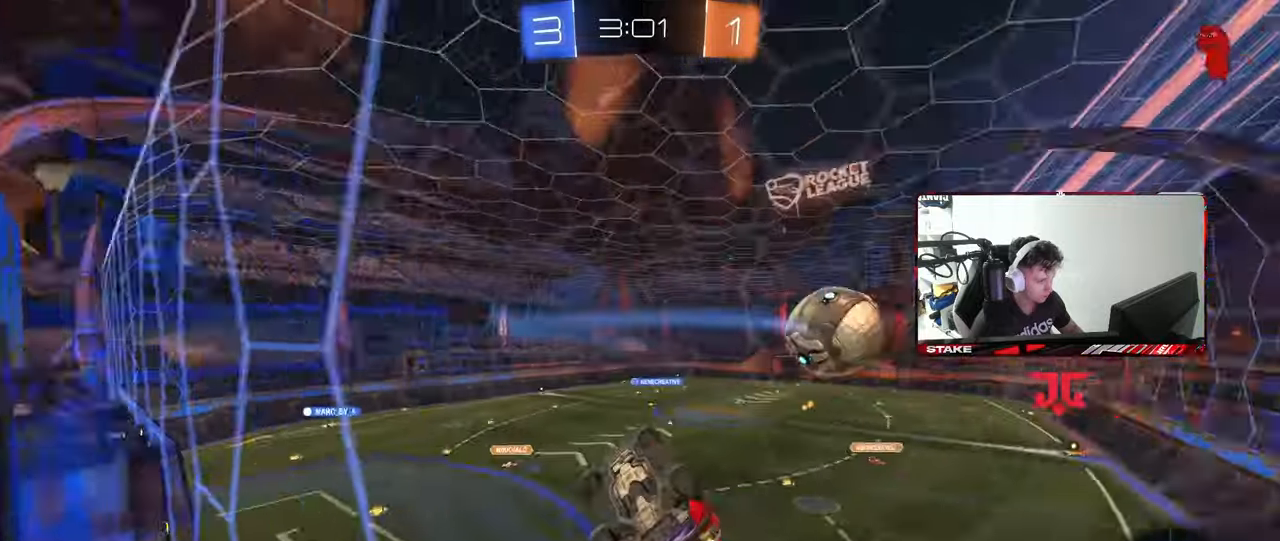
{"keys": [], "mouse": [], "mouse_move": "up", "events": [[117, "w", "up"], [200, "a", "up"], [200, "s", "down"], [200, "shift", "up"], [250, "d", "down"], [433, "d", "up"], [433, "s", "up"]]}
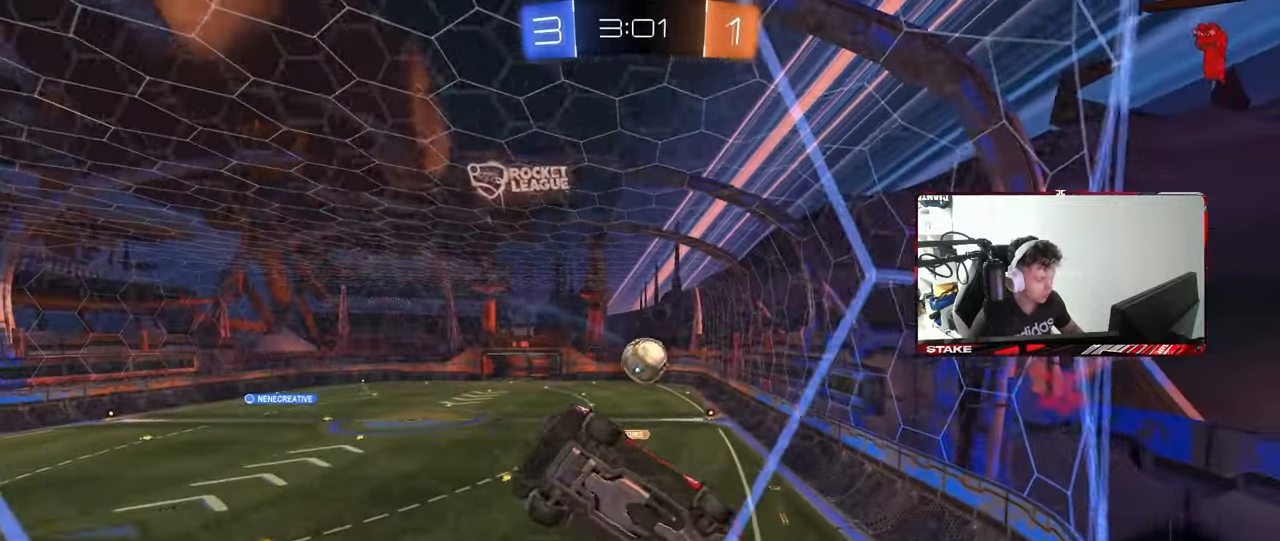
{"keys": ["s"], "mouse": [], "mouse_move": "still", "events": [[33, "d", "down"], [33, "s", "down"], [83, "a", "down"], [83, "d", "up"], [117, "shift", "down"], [167, "shift", "up"], [217, "a", "up"], [217, "d", "down"], [450, "d", "up"]]}
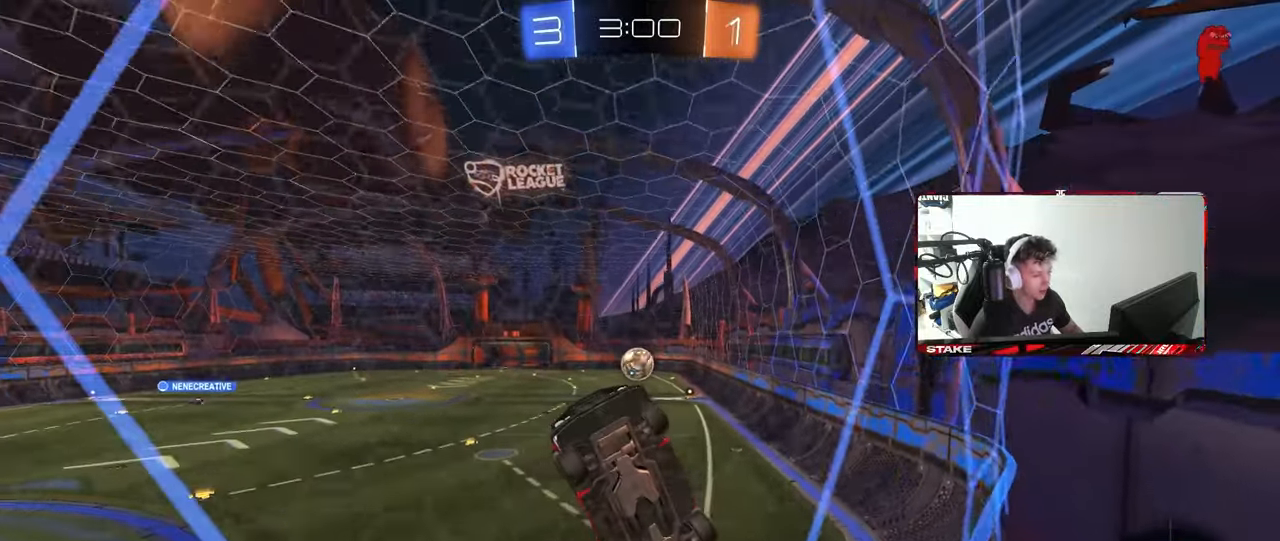
{"keys": ["s"], "mouse": [], "mouse_move": "still", "events": [[317, "a", "down"], [467, "a", "up"]]}
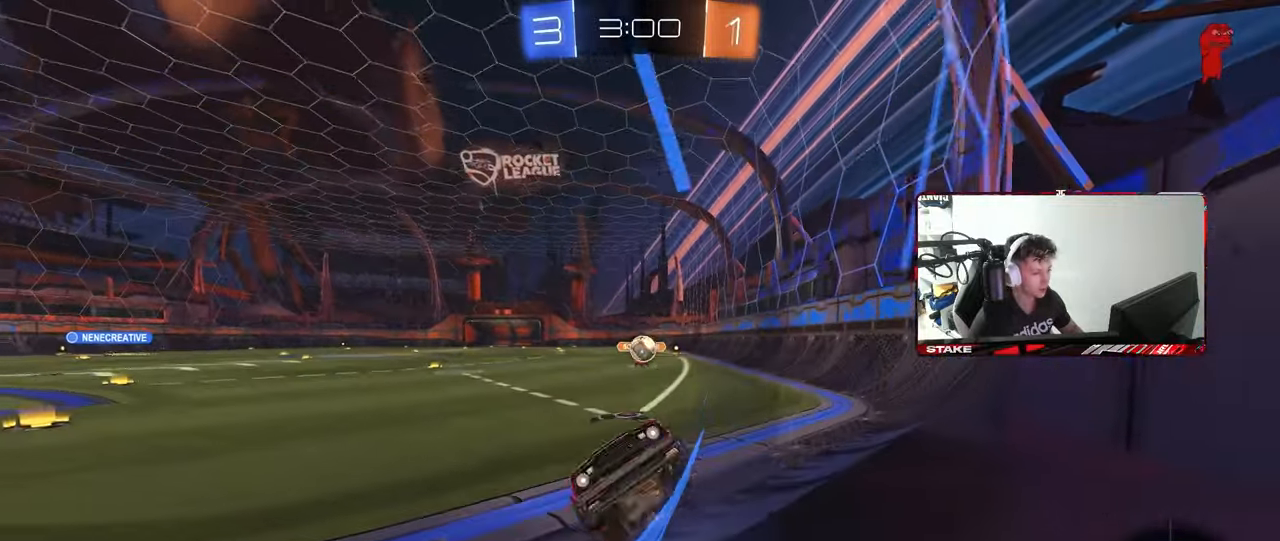
{"keys": ["s"], "mouse": ["right"], "mouse_move": "still", "events": [[17, "d", "down"], [100, "d", "up"], [150, "a", "down"], [300, "a", "up"], [433, "a", "down"], [483, "a", "up"], [483, "mouse_right", "down"]]}
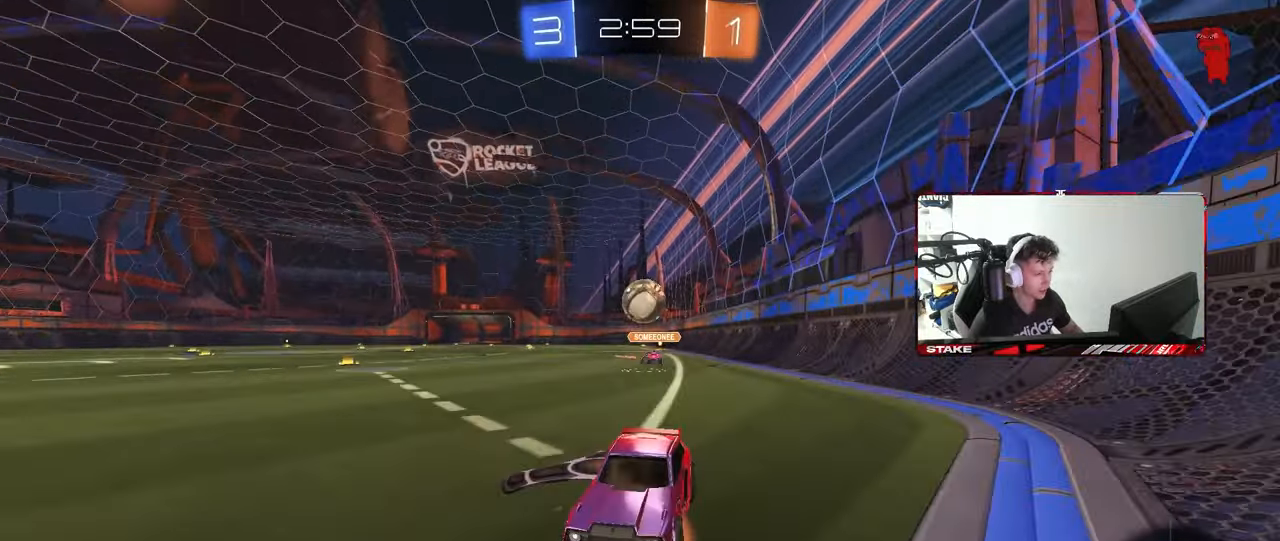
{"keys": ["d", "s"], "mouse": ["right"], "mouse_move": "down-left", "events": [[133, "d", "down"], [217, "s", "up"], [267, "d", "up"], [267, "mouse_right", "up"], [350, "d", "down"], [350, "s", "down"], [450, "mouse_right", "down"]]}
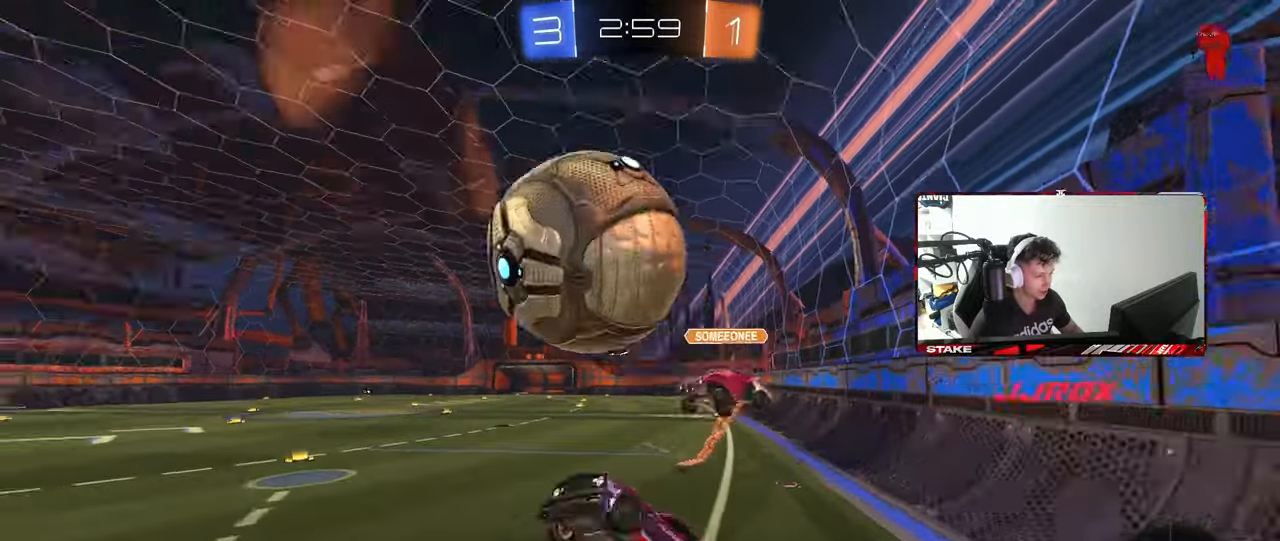
{"keys": ["d", "shift", "space", "w"], "mouse": ["left"], "mouse_move": "still", "events": [[183, "mouse_right", "up"], [233, "s", "up"], [233, "shift", "down"], [333, "w", "down"], [417, "mouse_left", "down"], [417, "space", "down"]]}
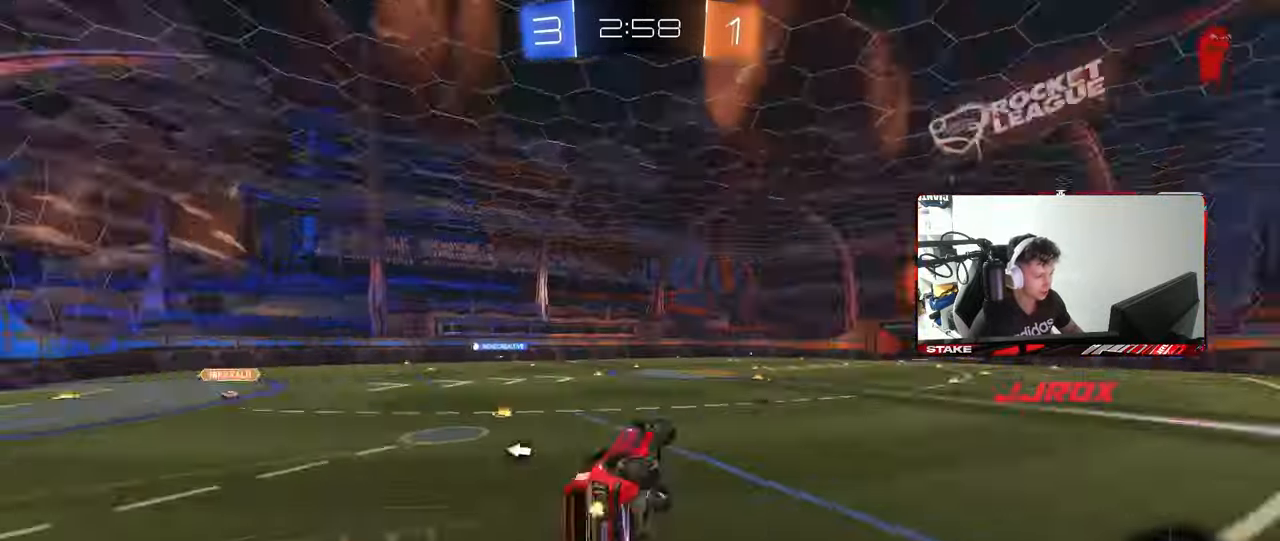
{"keys": [], "mouse": [], "mouse_move": "still", "events": [[67, "shift", "up"], [67, "space", "up"], [250, "mouse_left", "up"], [350, "d", "up"], [383, "w", "up"]]}
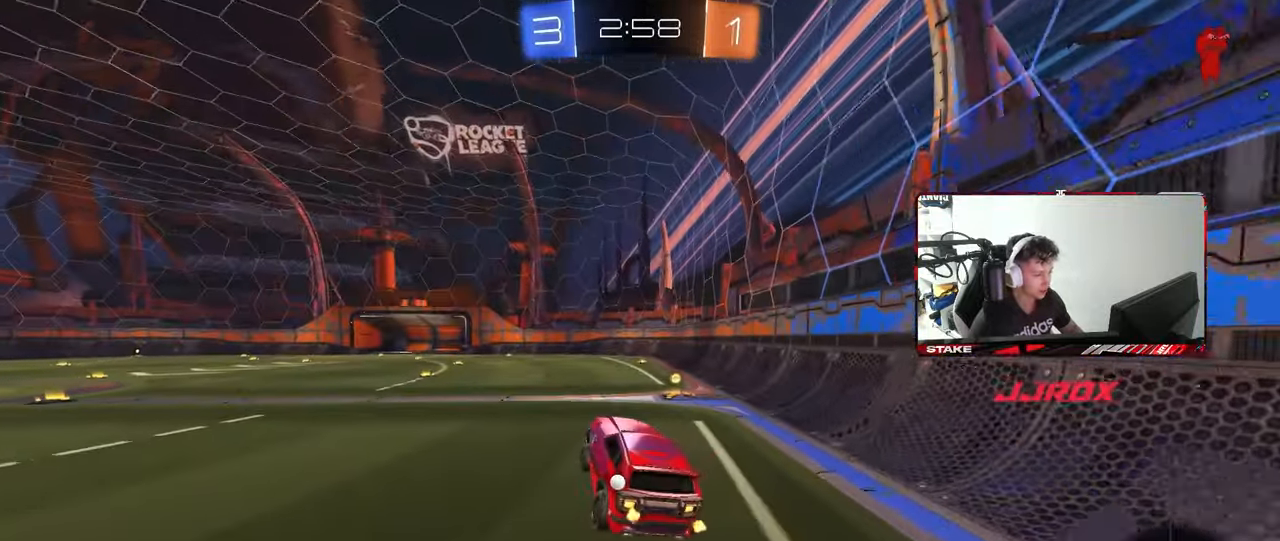
{"keys": ["a", "w"], "mouse": ["left"], "mouse_move": "still", "events": [[33, "a", "down"], [33, "shift", "down"], [117, "shift", "up"], [217, "a", "up"], [217, "mouse_left", "down"], [317, "d", "down"], [317, "space", "down"], [350, "w", "down"], [450, "space", "up"], [500, "a", "down"], [500, "d", "up"]]}
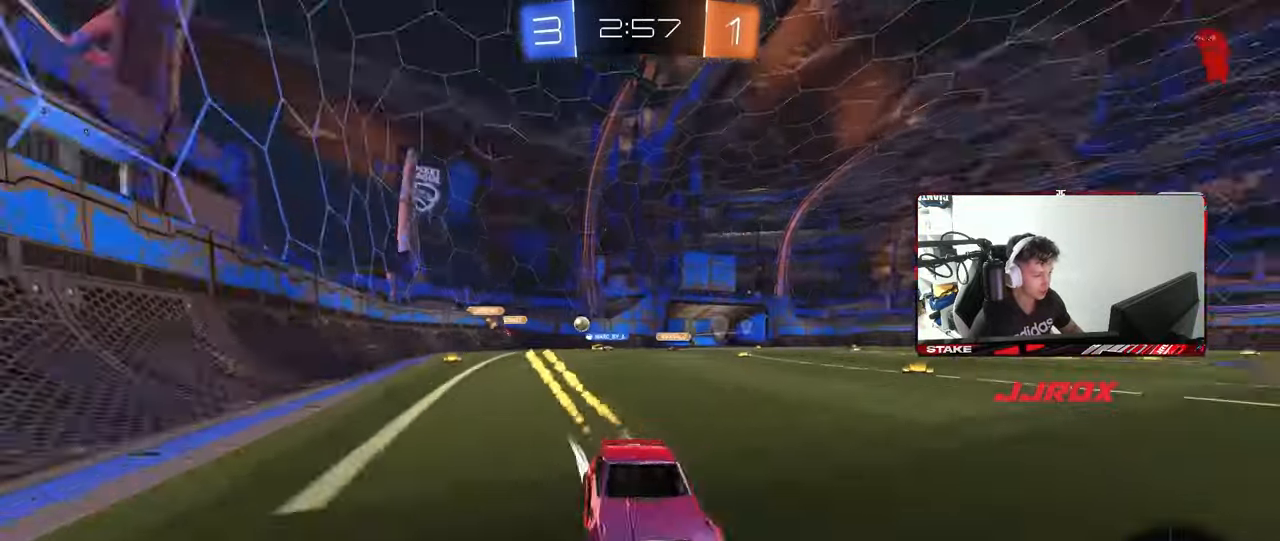
{"keys": ["a", "w"], "mouse": [], "mouse_move": "still", "events": [[50, "shift", "down"], [83, "mouse_left", "up"], [183, "shift", "up"]]}
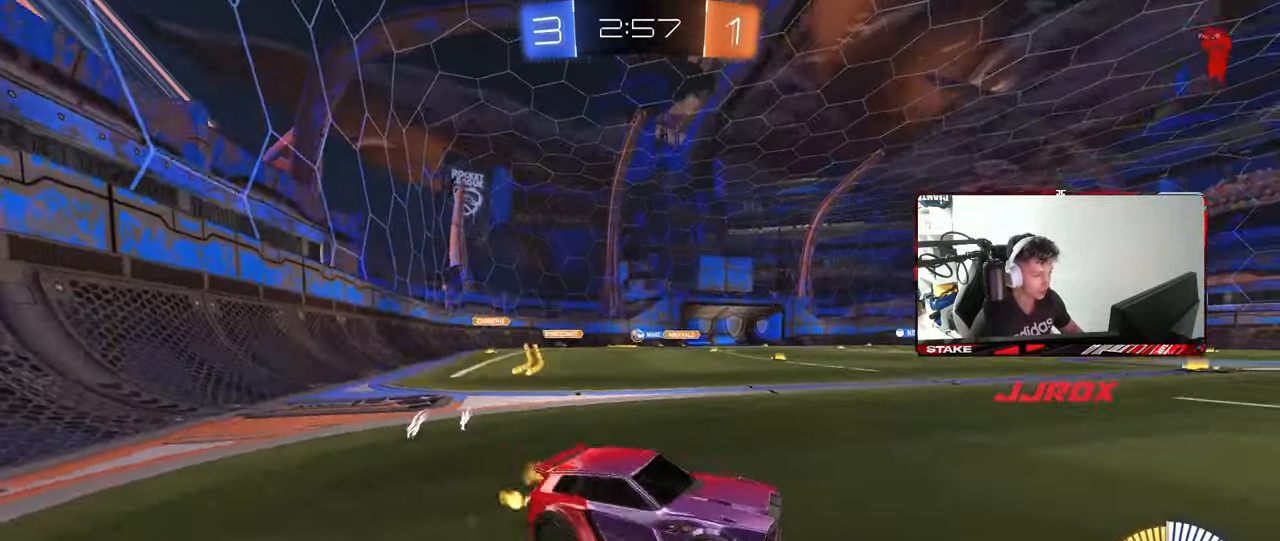
{"keys": ["a", "w"], "mouse": ["left"], "mouse_move": "still", "events": [[67, "shift", "down"], [100, "mouse_left", "down"], [150, "shift", "up"]]}
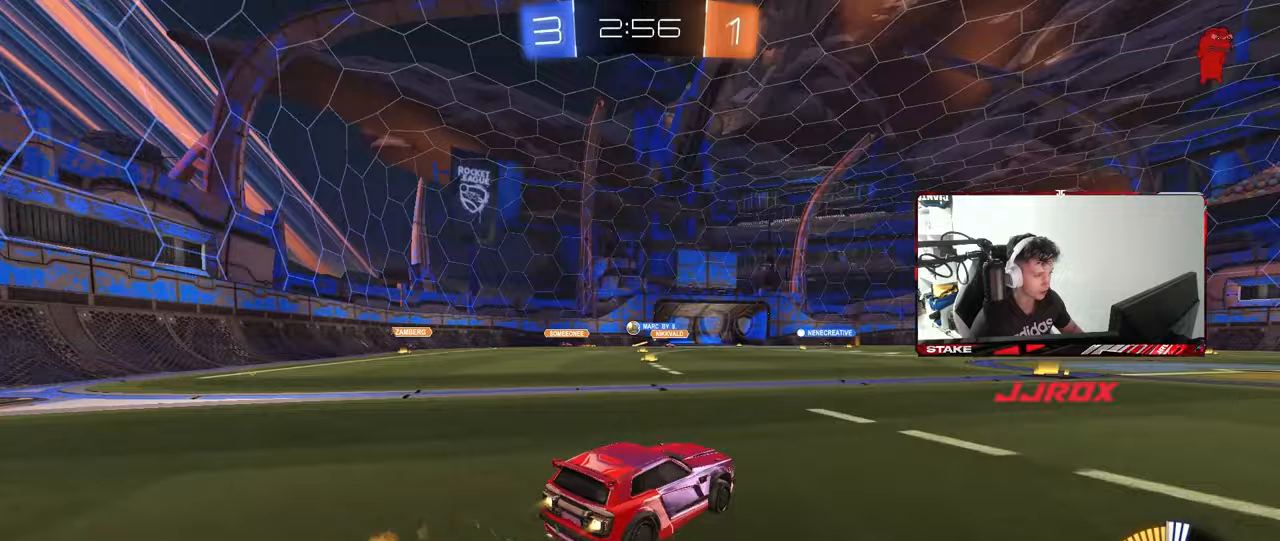
{"keys": ["w"], "mouse": ["left"], "mouse_move": "still", "events": [[83, "mouse_left", "up"], [317, "mouse_left", "down"], [450, "a", "up"]]}
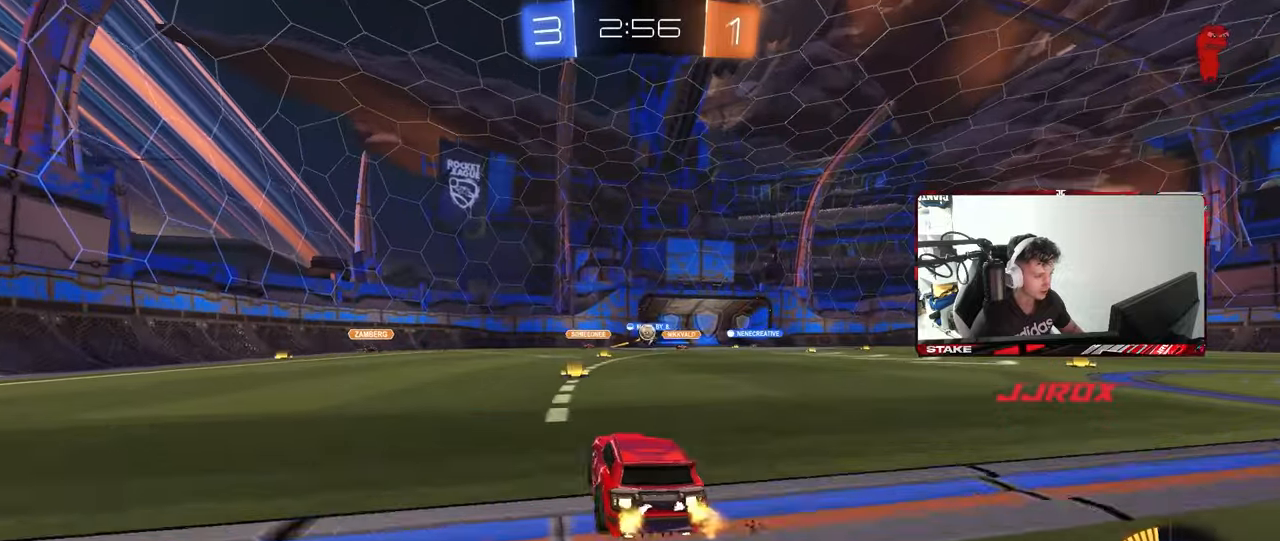
{"keys": ["w"], "mouse": [], "mouse_move": "still", "events": [[50, "mouse_left", "up"], [367, "d", "down"], [467, "d", "up"]]}
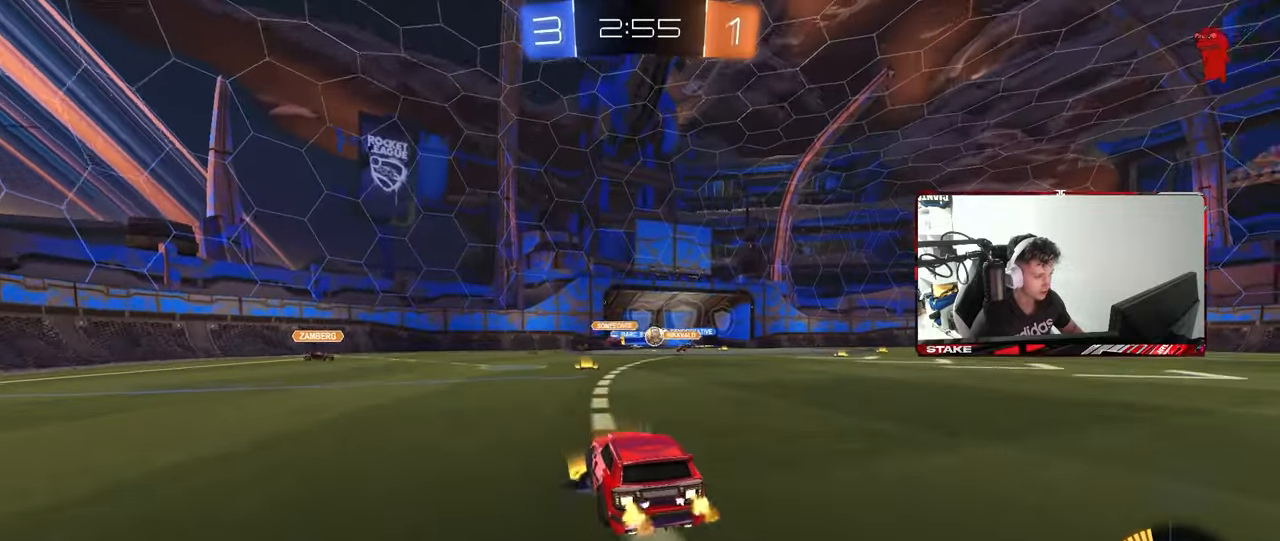
{"keys": ["a", "w"], "mouse": [], "mouse_move": "still", "events": [[150, "d", "down"], [250, "d", "up"], [300, "a", "down"], [333, "a", "up"], [383, "d", "down"], [433, "d", "up"], [483, "a", "down"]]}
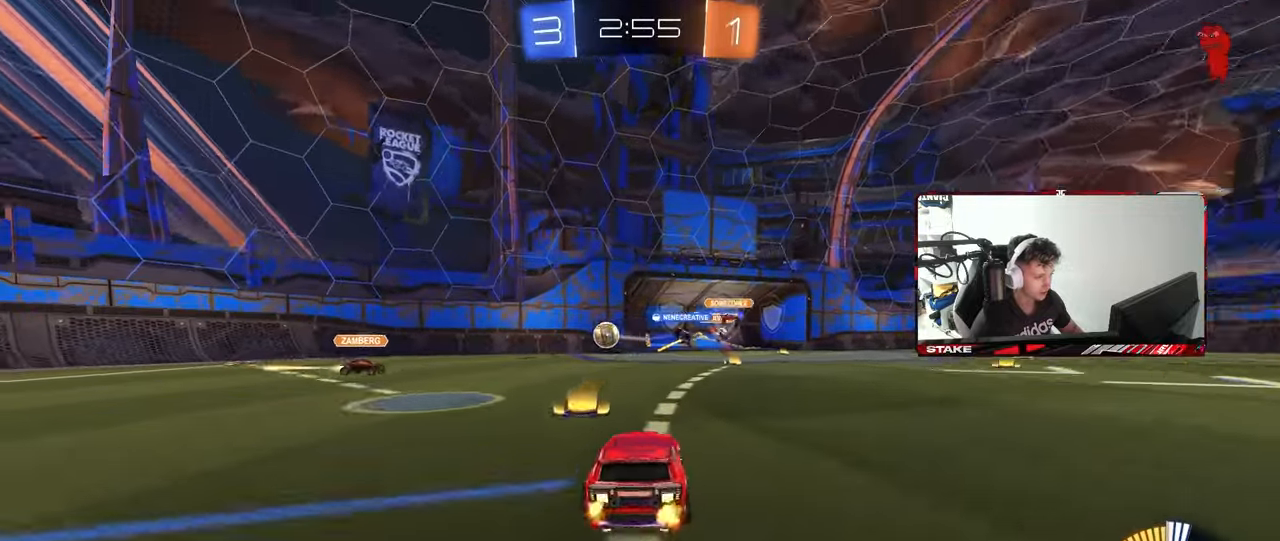
{"keys": ["w"], "mouse": ["left"], "mouse_move": "still", "events": [[117, "mouse_left", "down"], [167, "shift", "down"], [267, "shift", "up"], [350, "a", "up"]]}
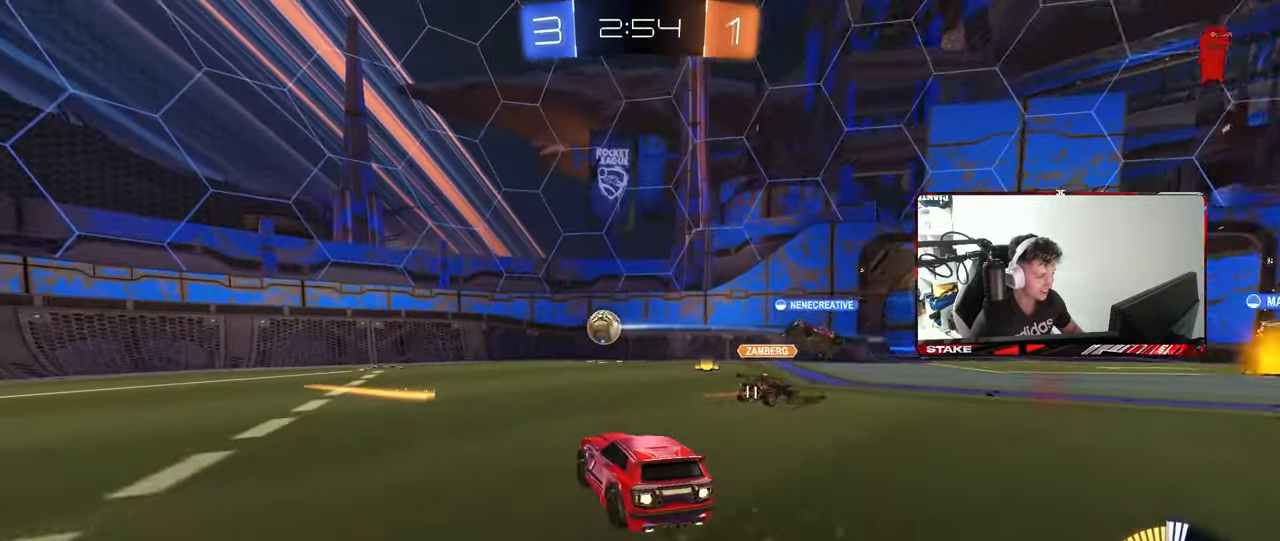
{"keys": ["d", "w"], "mouse": [], "mouse_move": "still", "events": [[133, "mouse_left", "up"], [183, "a", "down"], [233, "shift", "down"], [333, "shift", "up"], [417, "a", "up"], [467, "d", "down"]]}
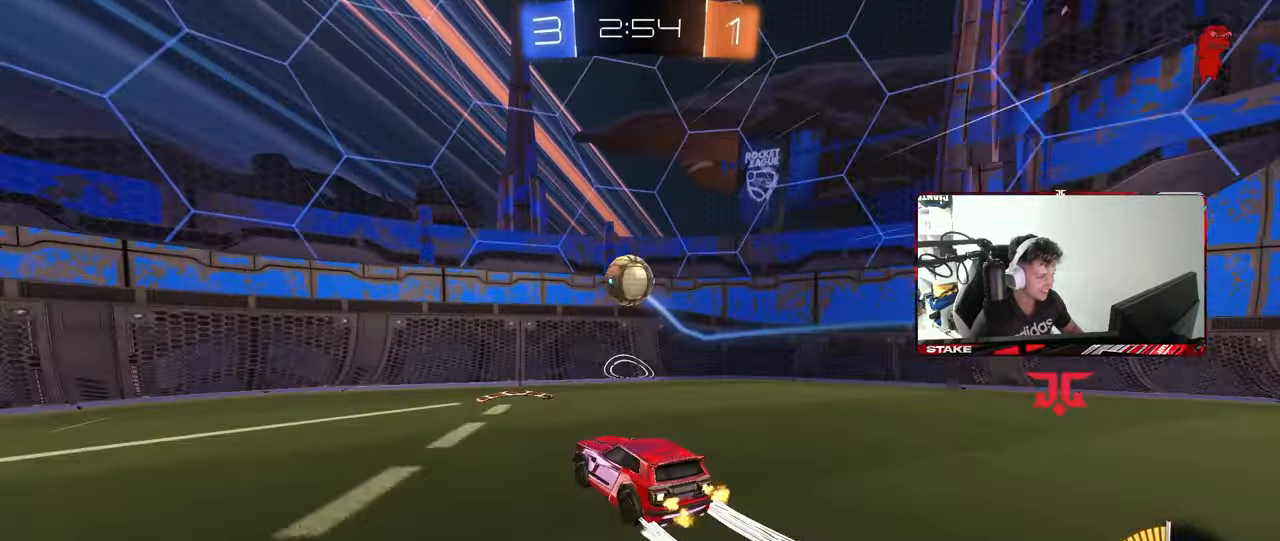
{"keys": ["w"], "mouse": [], "mouse_move": "still", "events": [[67, "d", "up"], [150, "mouse_left", "down"], [250, "a", "down"], [300, "mouse_left", "up"], [383, "a", "up"]]}
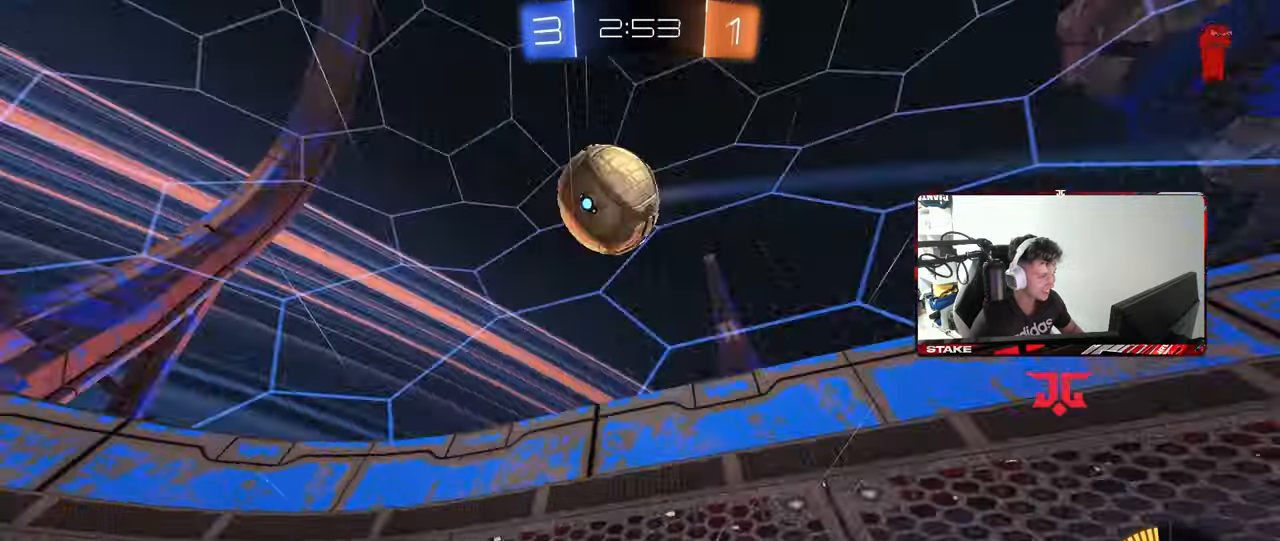
{"keys": ["a", "w"], "mouse": [], "mouse_move": "still", "events": [[83, "d", "down"], [117, "d", "up"], [167, "a", "down"], [400, "a", "up"], [450, "a", "down"]]}
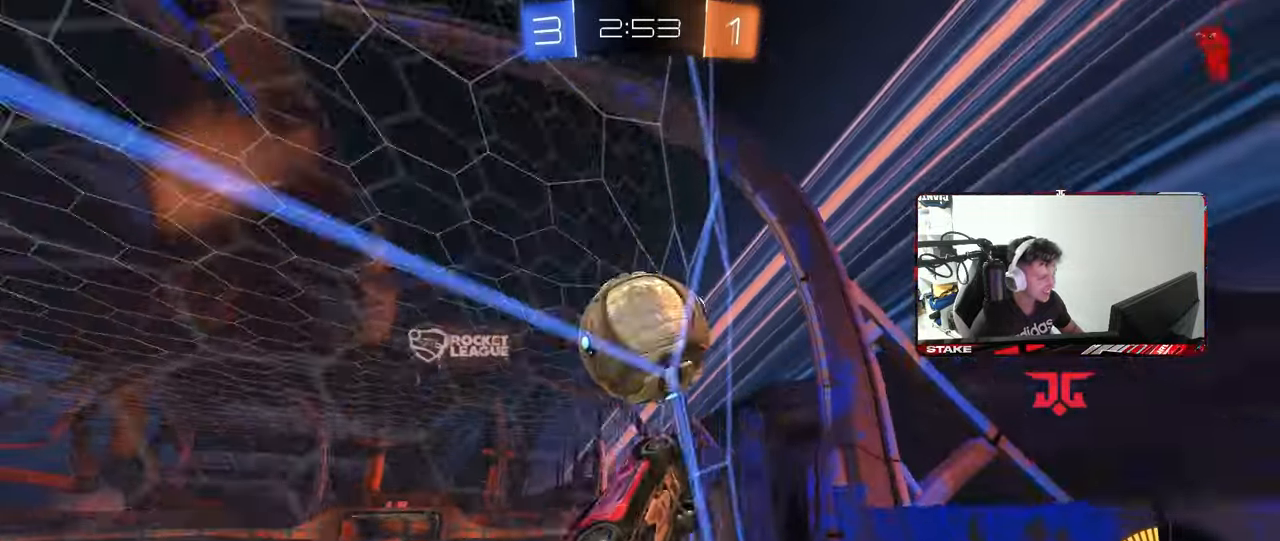
{"keys": ["d", "s"], "mouse": ["right"], "mouse_move": "still", "events": [[333, "a", "up"], [367, "d", "down"], [417, "s", "down"], [417, "w", "up"], [467, "mouse_right", "down"]]}